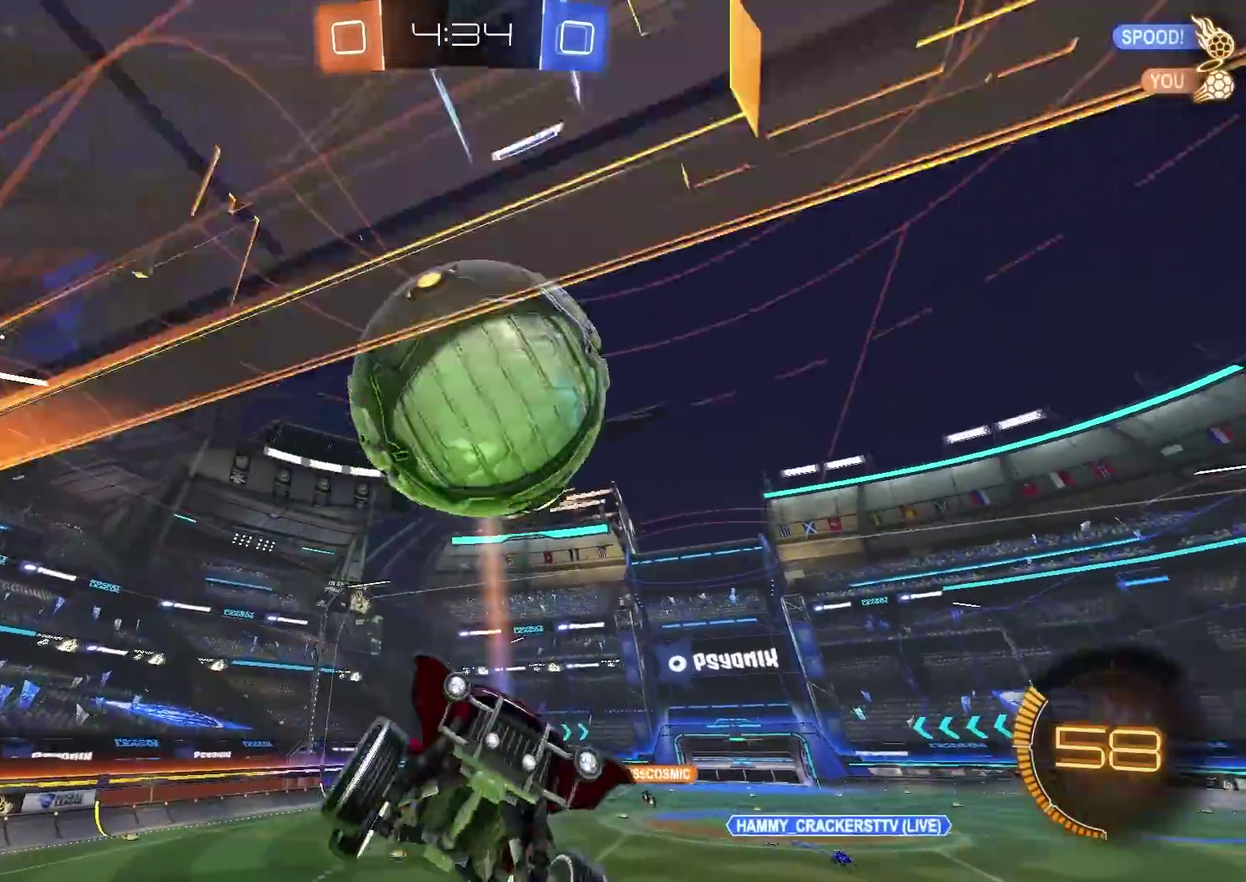
Gameplay with a controller (PlayStation layout); each line is a JSON object with the inputs held at the frame after it (dt_ms = milliseconds from this image to that frame). "events" lists button and stick changes between this image and that frame as [ms after this image, input, new state], when the widget could be followed in between. Not read: R1.
{"dt_ms": 300, "buttons": ["CIRCLE", "L1", "R2"], "left_stick": "left", "right_stick": "center", "events": [[67, "left_stick", "left"], [167, "L1", "down"], [250, "CIRCLE", "down"]]}
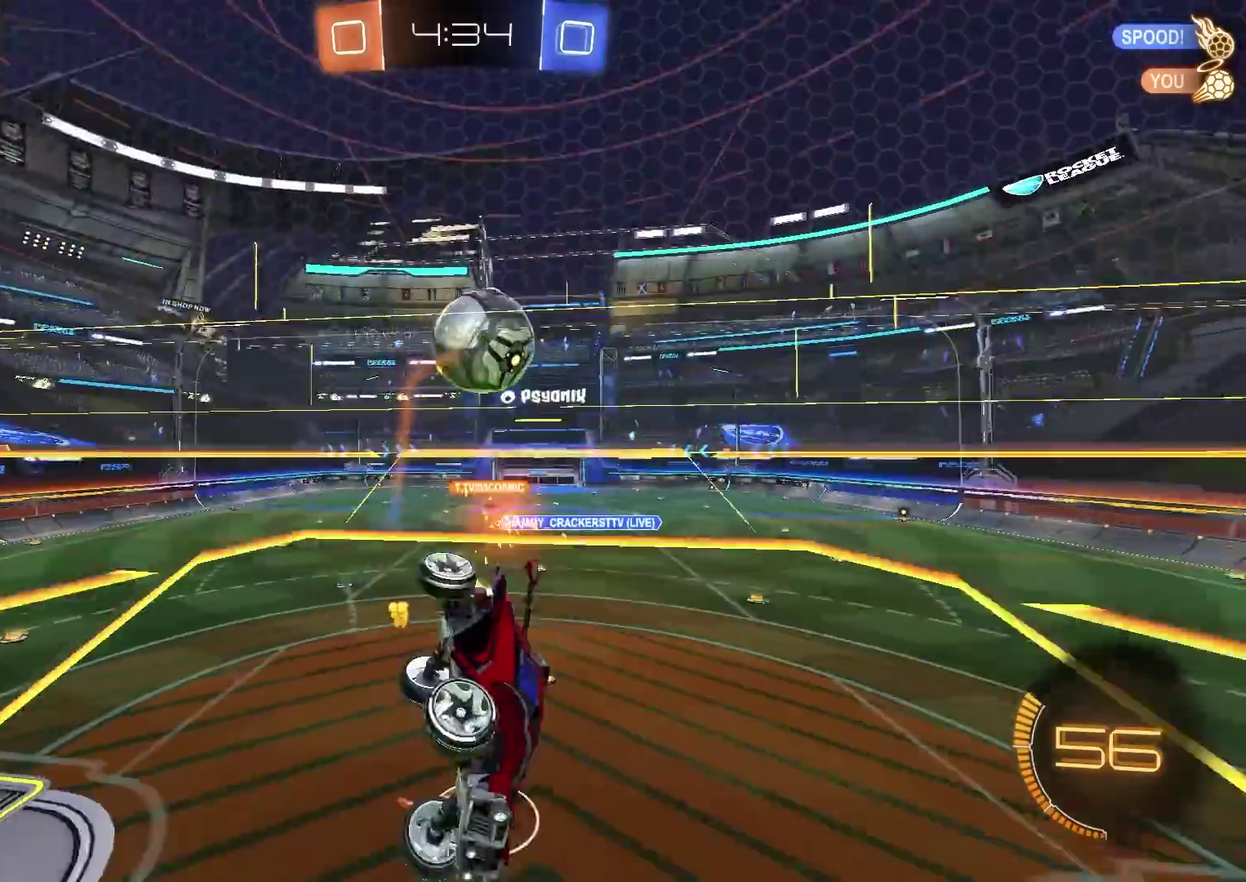
{"dt_ms": 601, "buttons": ["CIRCLE", "R2"], "left_stick": "center", "right_stick": "center", "events": [[33, "left_stick", "down-left"], [200, "L1", "up"], [284, "left_stick", "down"], [334, "CIRCLE", "up"], [367, "left_stick", "center"], [601, "CIRCLE", "down"]]}
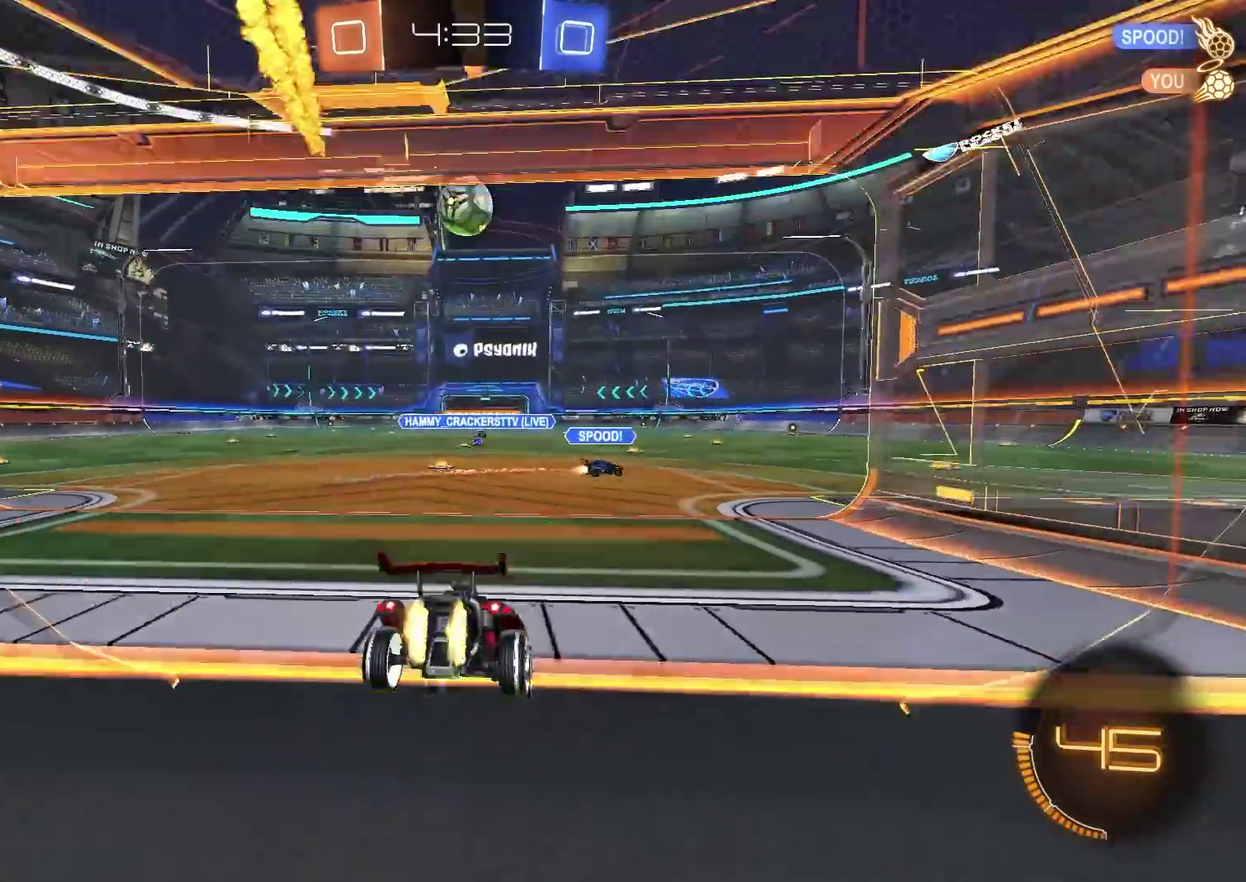
{"dt_ms": 400, "buttons": ["CROSS", "CIRCLE", "R2"], "left_stick": "down", "right_stick": "center", "events": [[133, "CIRCLE", "up"], [167, "left_stick", "down-left"], [233, "CROSS", "down"], [233, "left_stick", "down"], [333, "CIRCLE", "down"]]}
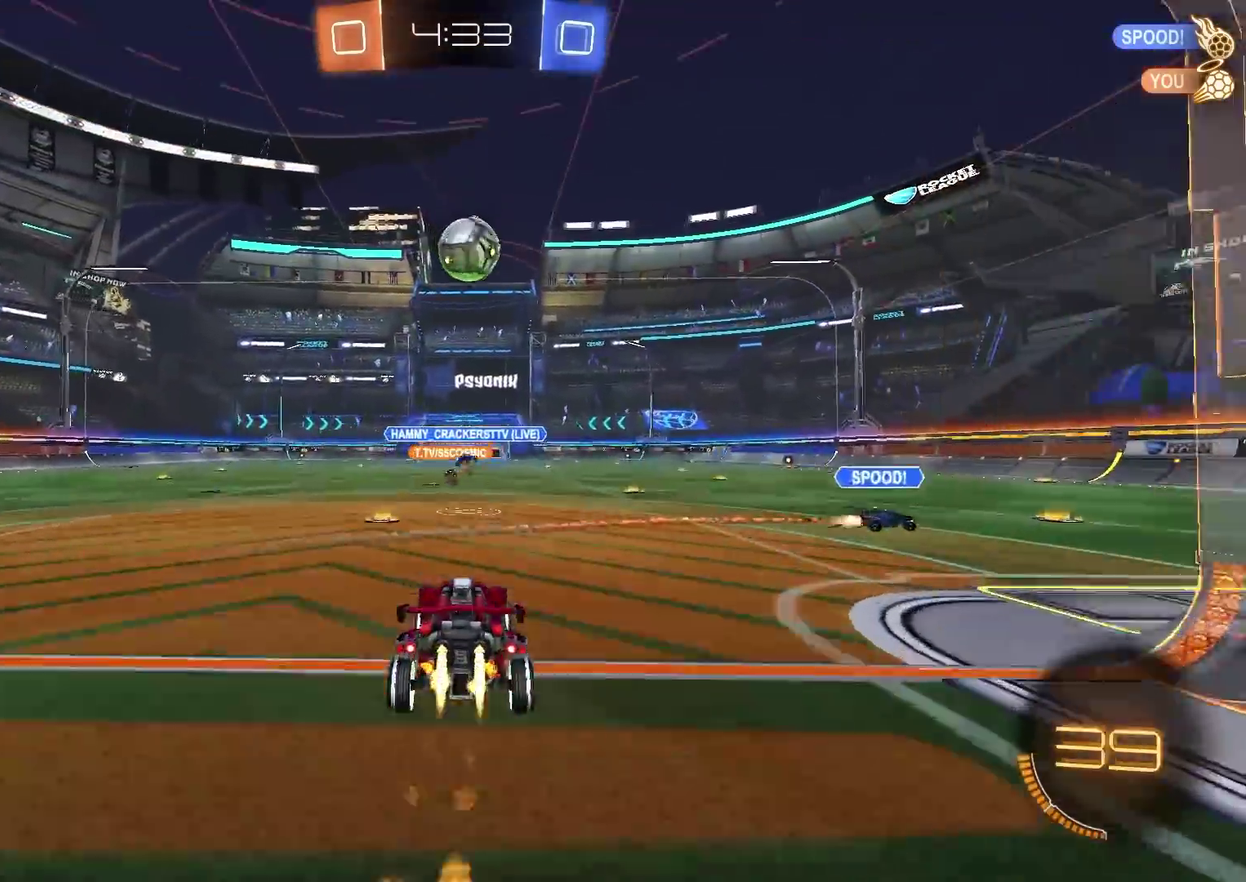
{"dt_ms": 501, "buttons": ["CIRCLE", "R2"], "left_stick": "up-right", "right_stick": "center", "events": [[84, "CROSS", "up"], [134, "left_stick", "right"], [200, "left_stick", "center"], [217, "CROSS", "down"], [300, "left_stick", "up-right"], [384, "CROSS", "up"]]}
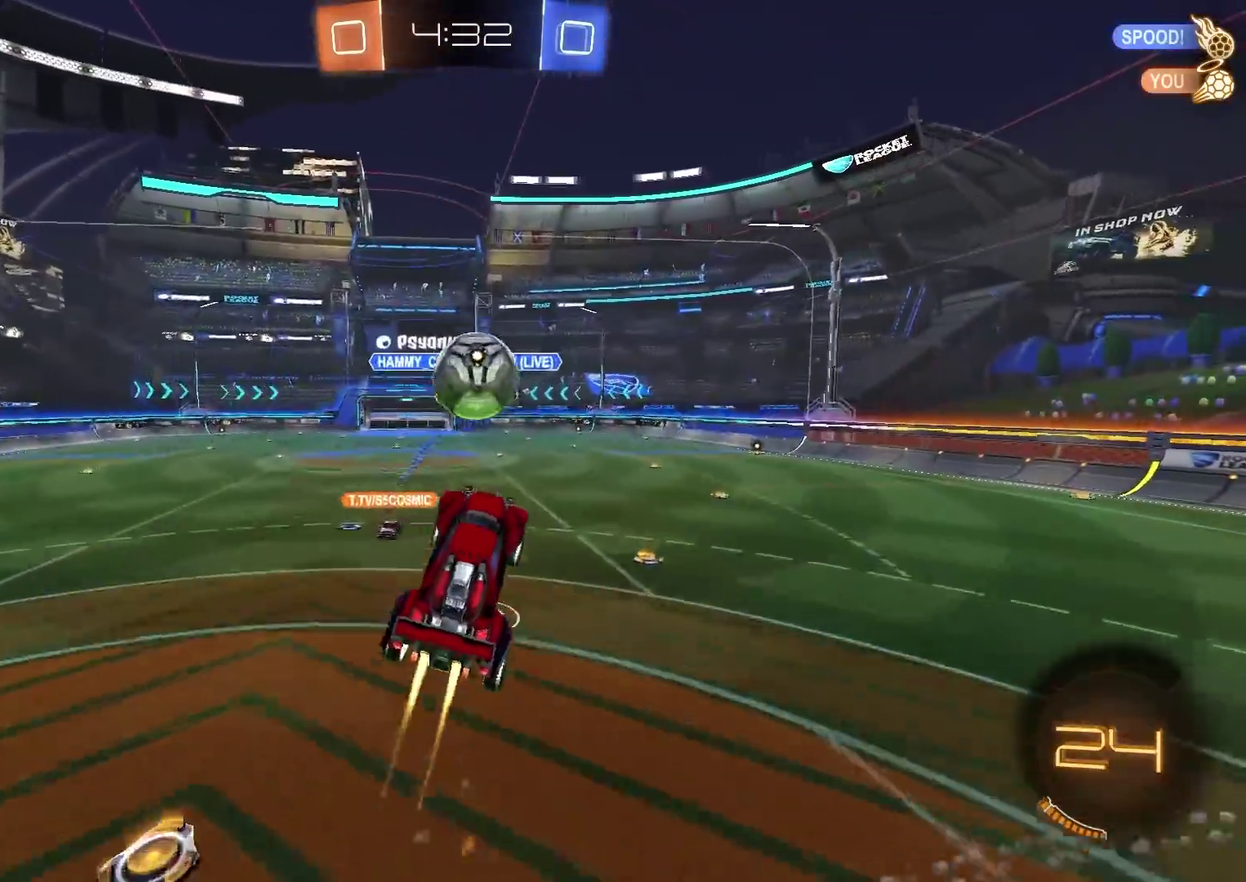
{"dt_ms": 500, "buttons": ["CIRCLE", "L1", "R2"], "left_stick": "up-right", "right_stick": "center", "events": [[83, "L1", "down"]]}
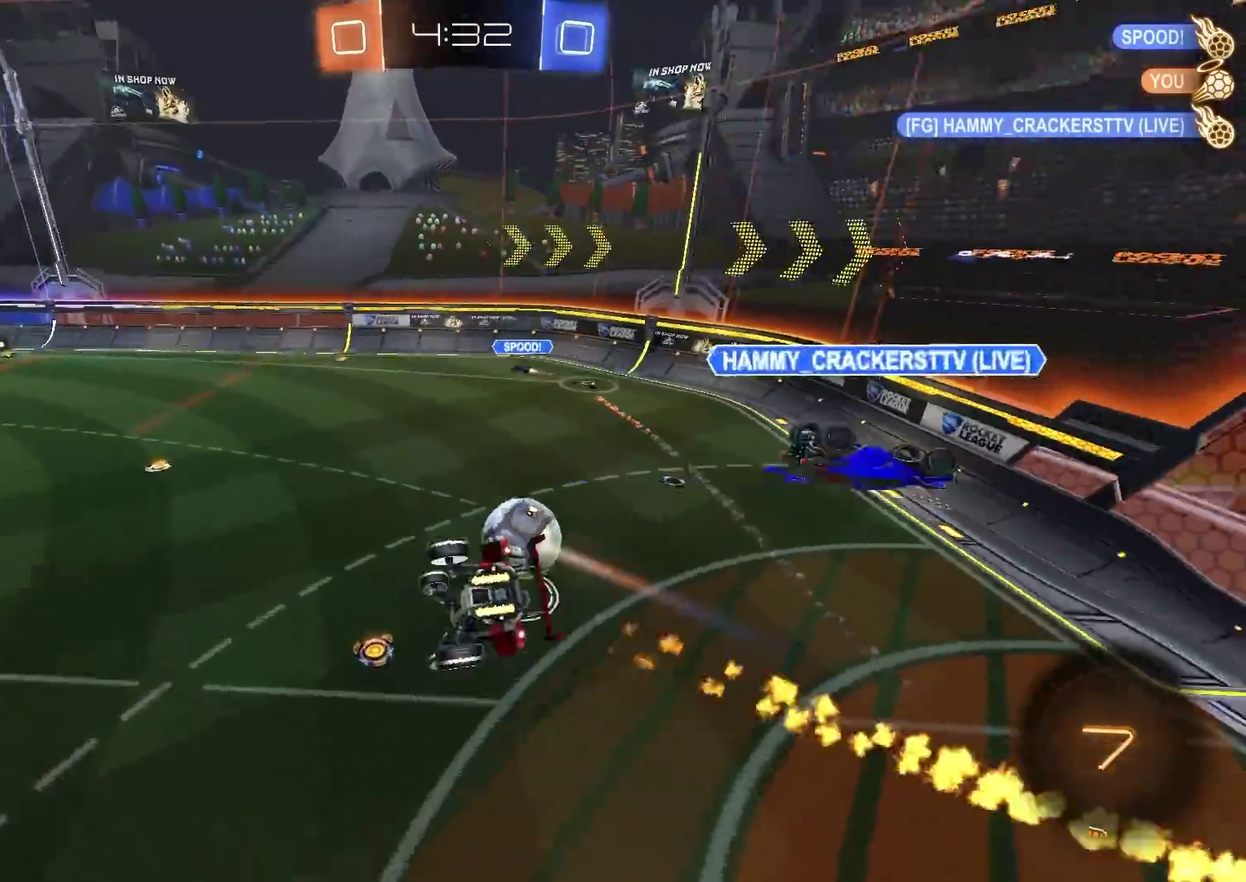
{"dt_ms": 601, "buttons": ["R2"], "left_stick": "center", "right_stick": "center", "events": [[17, "CIRCLE", "up"], [17, "L1", "up"], [50, "left_stick", "right"], [100, "L1", "down"], [167, "CIRCLE", "down"], [467, "CIRCLE", "up"], [551, "left_stick", "down-right"], [584, "L1", "up"], [601, "left_stick", "center"]]}
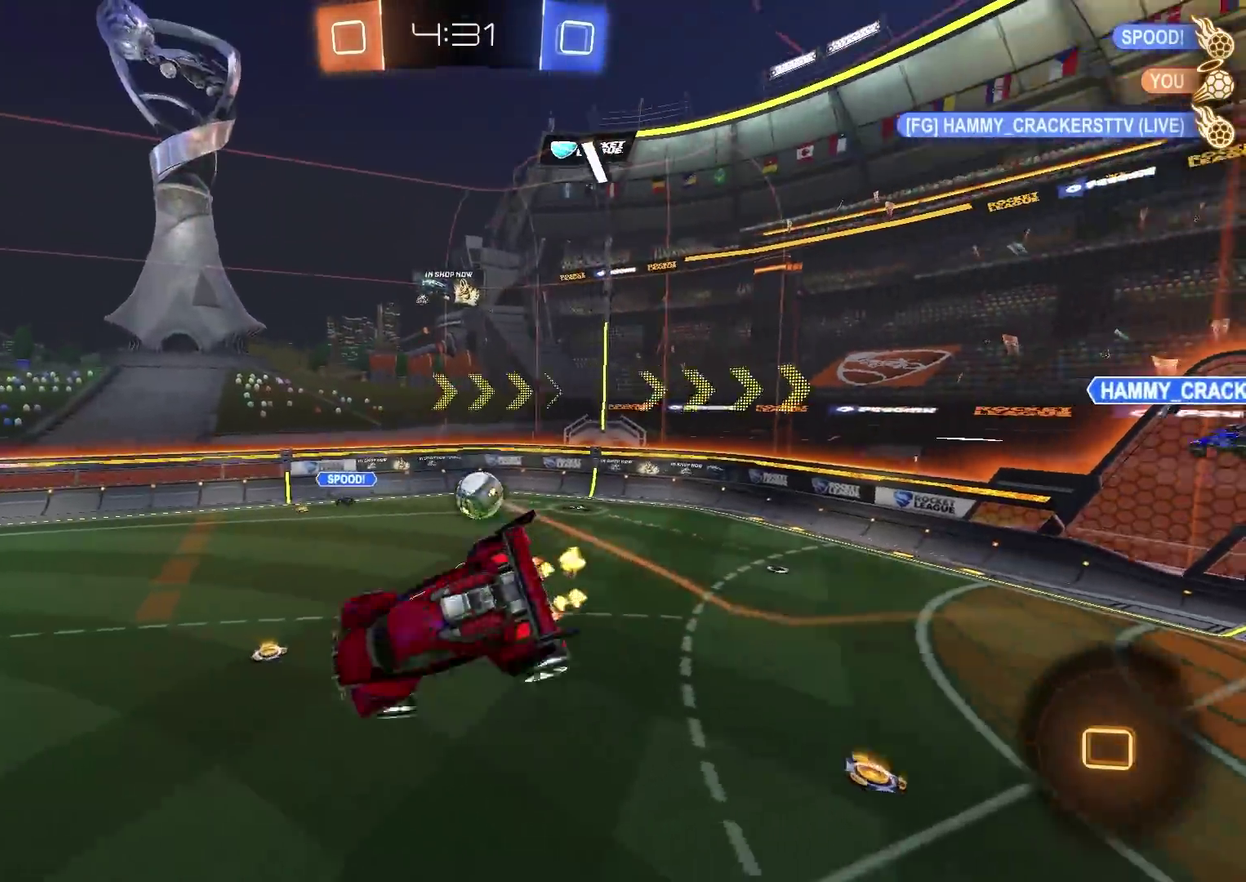
{"dt_ms": 400, "buttons": ["R2"], "left_stick": "center", "right_stick": "center", "events": []}
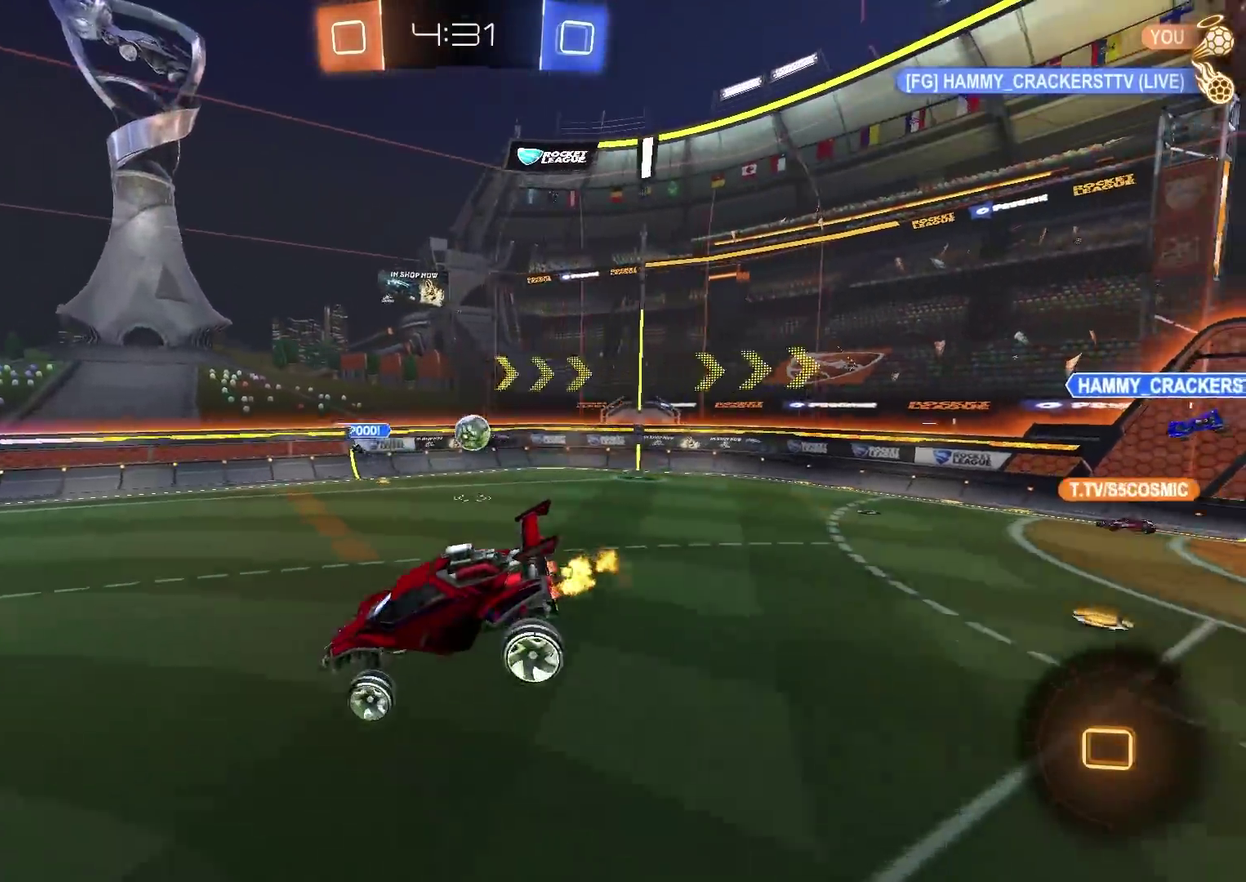
{"dt_ms": 684, "buttons": ["R2"], "left_stick": "up-right", "right_stick": "center", "events": [[117, "left_stick", "down-left"], [250, "left_stick", "center"], [551, "left_stick", "up-right"]]}
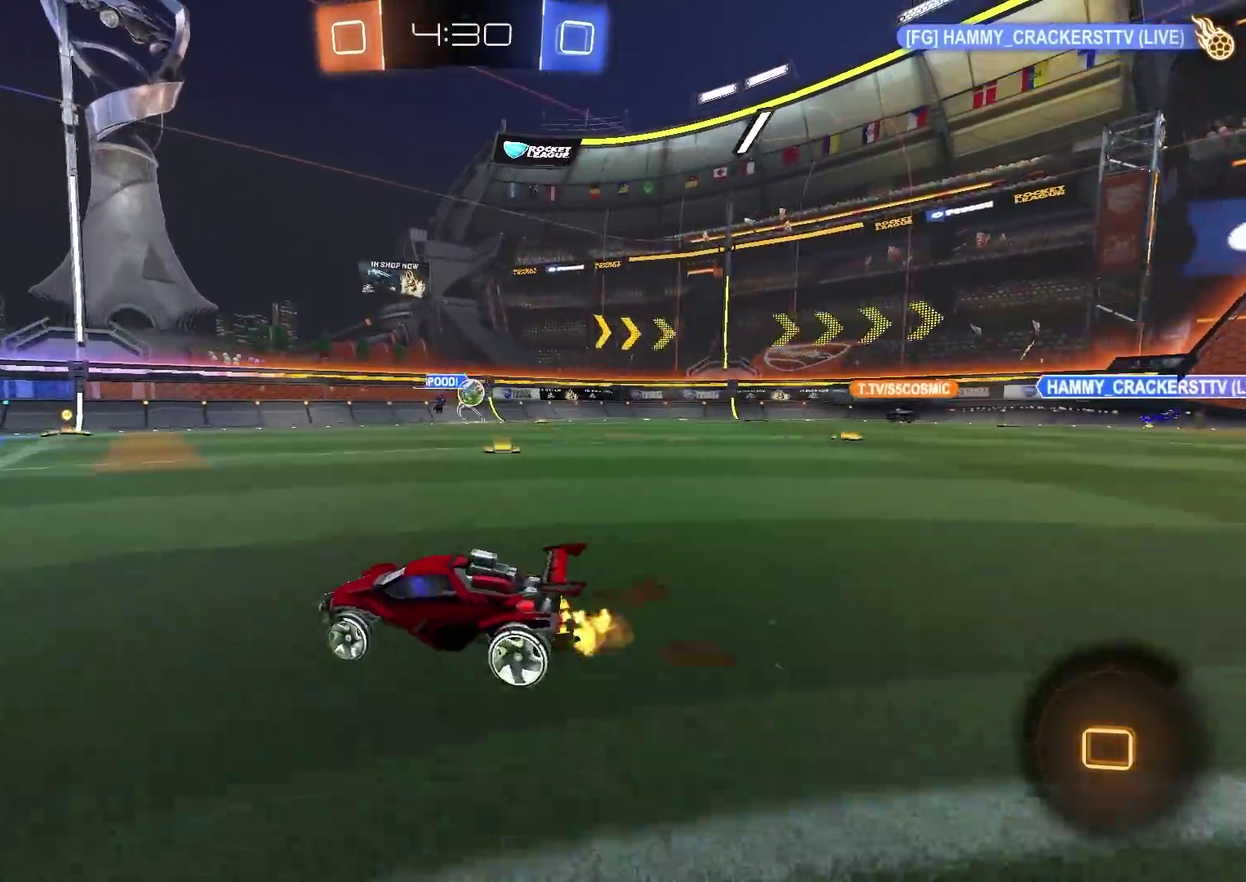
{"dt_ms": 300, "buttons": ["CIRCLE", "R2"], "left_stick": "center", "right_stick": "center", "events": [[217, "CIRCLE", "down"], [217, "left_stick", "center"]]}
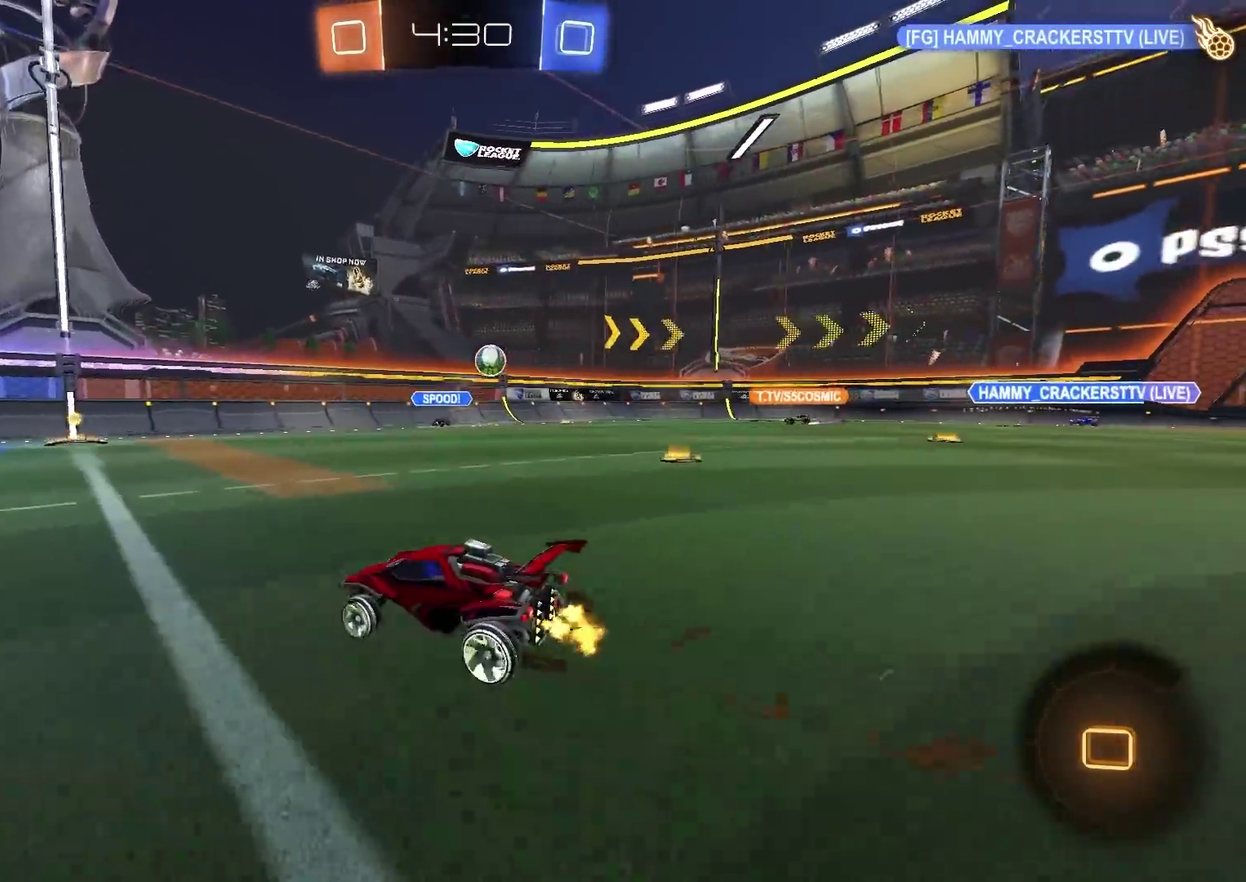
{"dt_ms": 601, "buttons": ["R2"], "left_stick": "center", "right_stick": "center", "events": [[117, "left_stick", "up-right"], [201, "CIRCLE", "up"], [217, "left_stick", "center"], [468, "left_stick", "up-right"], [568, "left_stick", "center"]]}
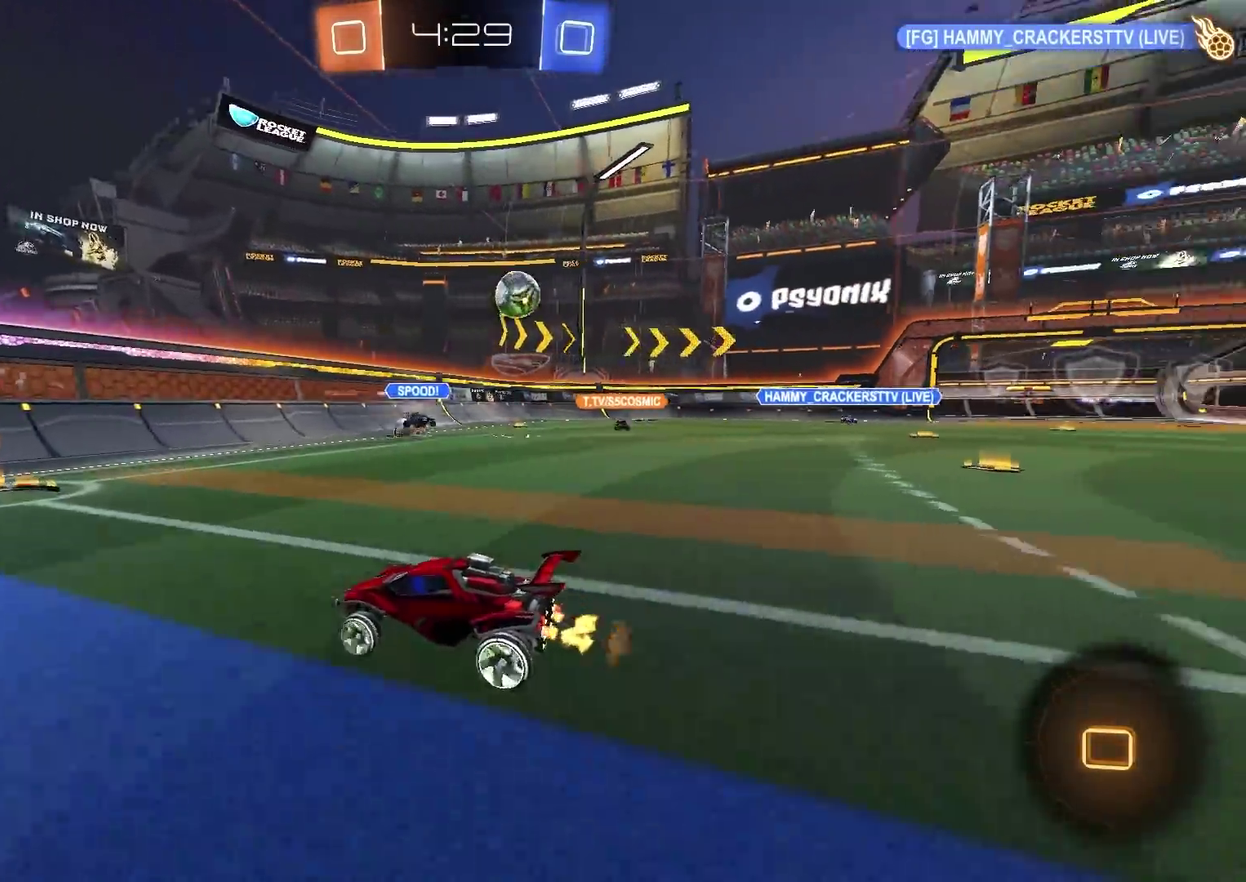
{"dt_ms": 400, "buttons": ["R2"], "left_stick": "up-right", "right_stick": "center", "events": [[117, "left_stick", "up-right"], [167, "L1", "down"], [300, "L1", "up"]]}
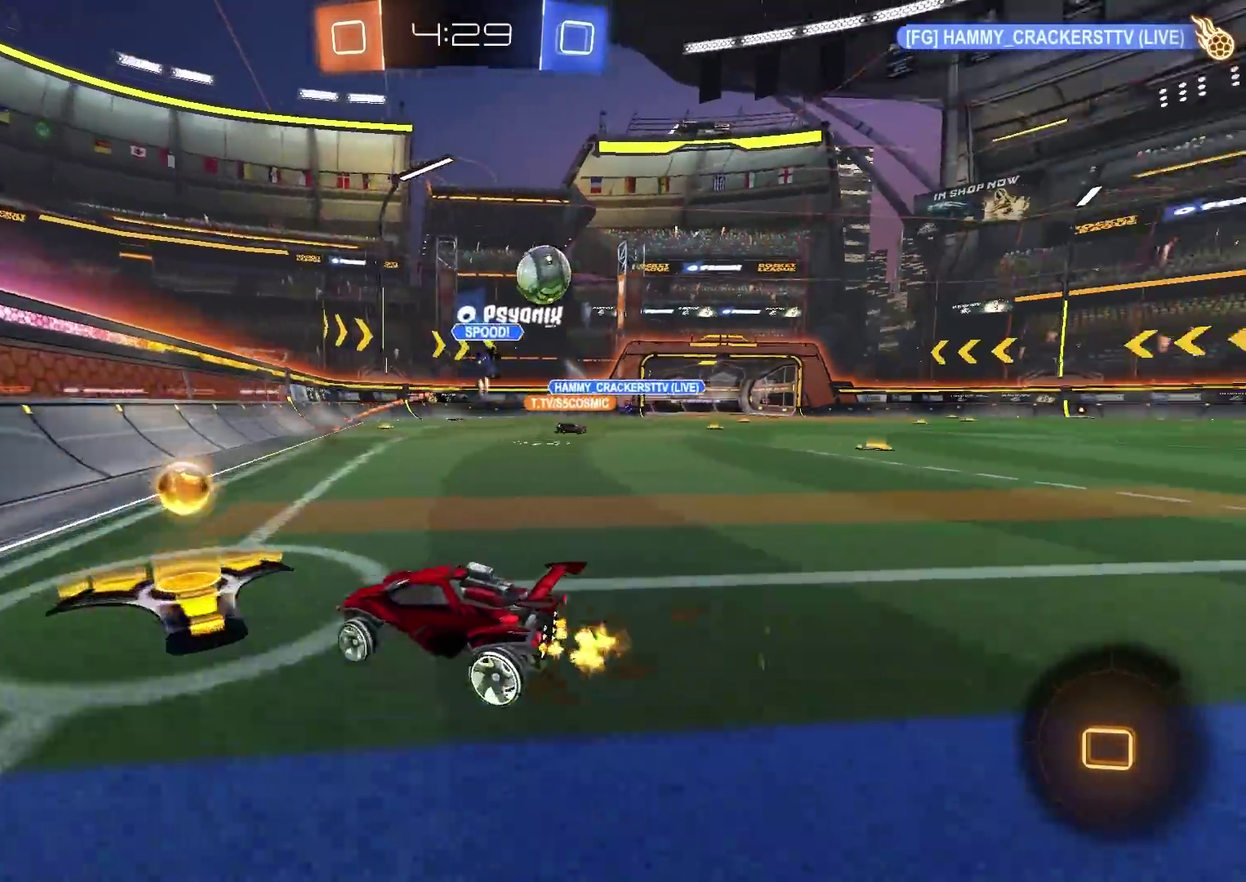
{"dt_ms": 501, "buttons": ["CIRCLE", "R2"], "left_stick": "up-right", "right_stick": "center", "events": [[384, "CIRCLE", "down"]]}
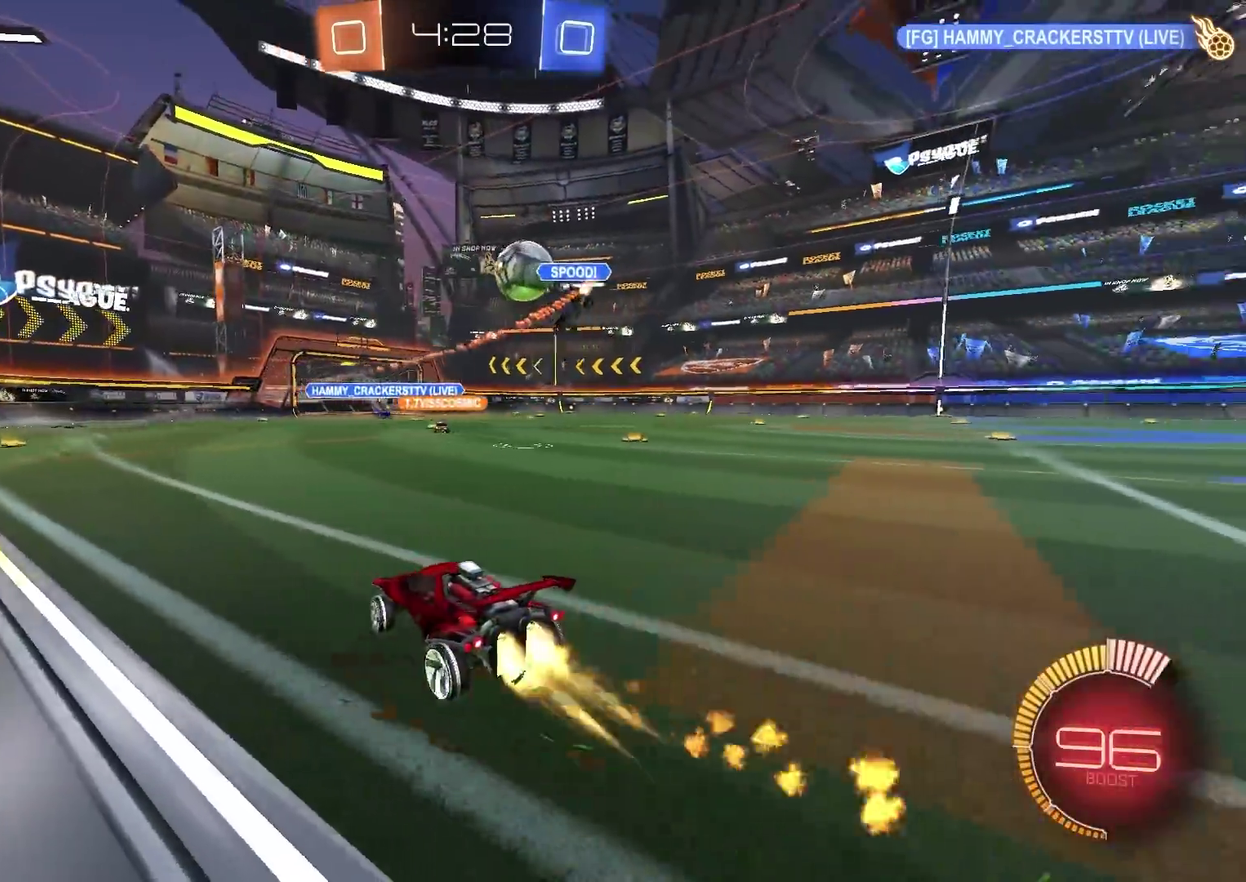
{"dt_ms": 500, "buttons": ["R2"], "left_stick": "down", "right_stick": "center", "events": [[67, "left_stick", "center"], [200, "CROSS", "down"], [234, "left_stick", "up-right"], [250, "CIRCLE", "up"], [267, "CROSS", "up"], [267, "L1", "down"], [317, "CROSS", "down"], [317, "L1", "up"], [367, "left_stick", "down"], [484, "CROSS", "up"]]}
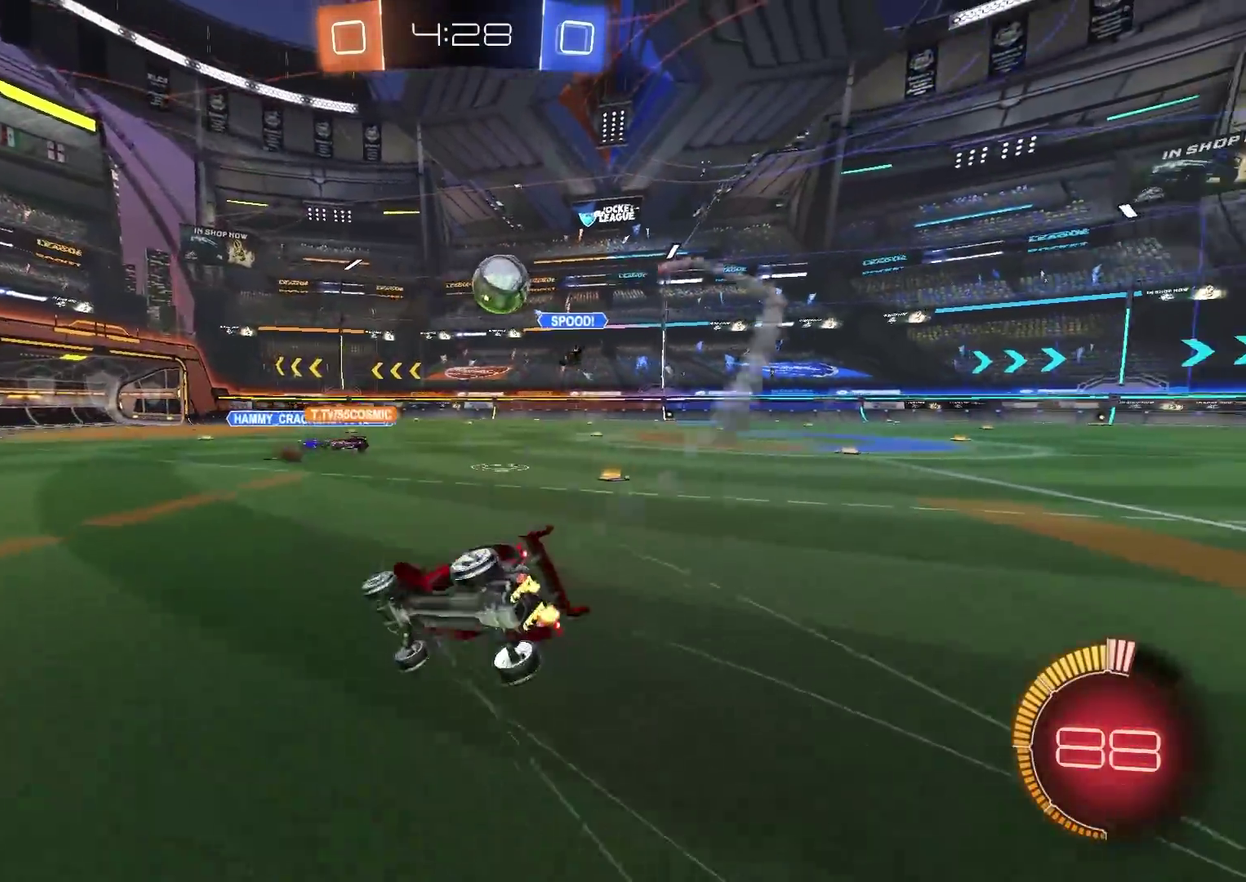
{"dt_ms": 501, "buttons": ["L1", "R2"], "left_stick": "down-right", "right_stick": "center", "events": [[201, "left_stick", "down-right"], [217, "CIRCLE", "down"], [351, "L1", "down"], [468, "CIRCLE", "up"]]}
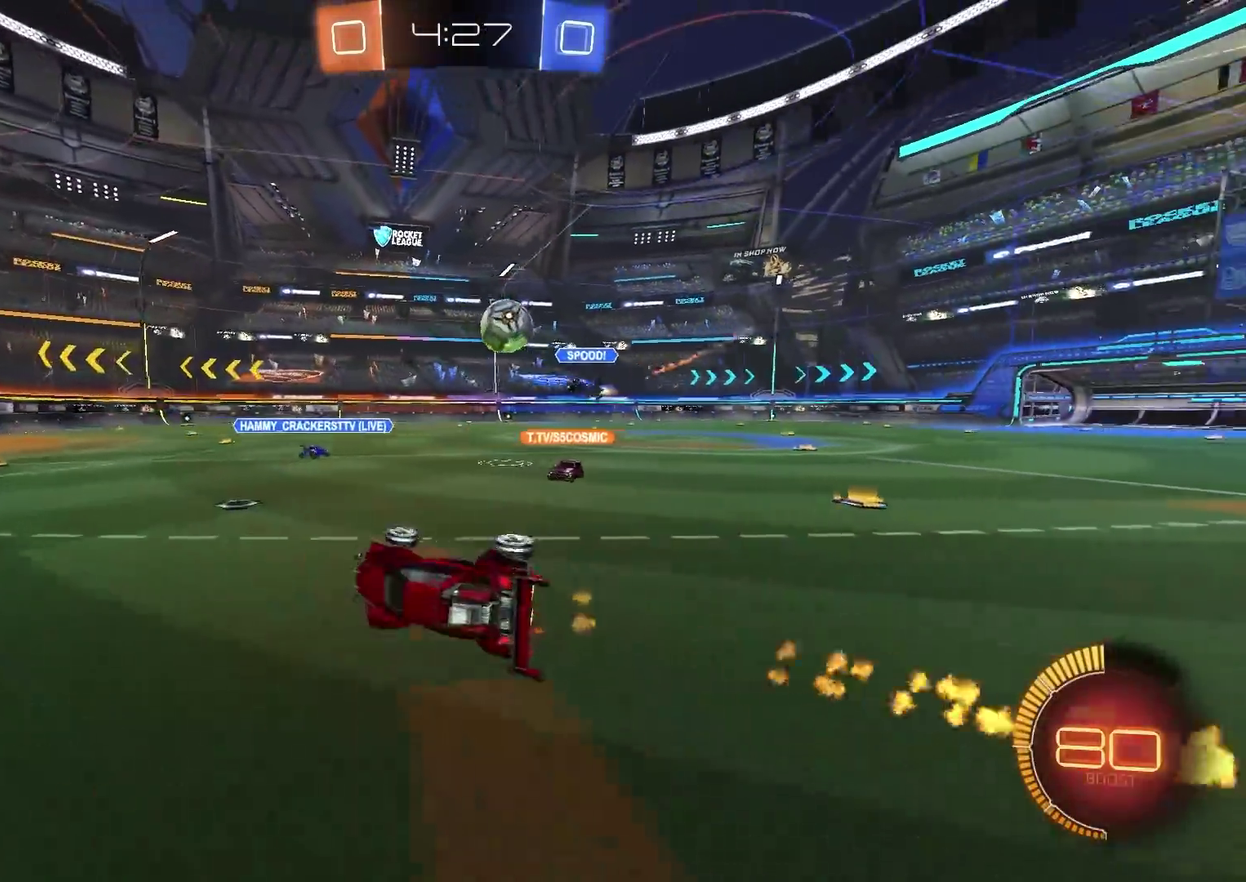
{"dt_ms": 500, "buttons": ["R2"], "left_stick": "up-right", "right_stick": "center", "events": [[133, "L1", "up"], [183, "left_stick", "center"], [400, "left_stick", "up-right"]]}
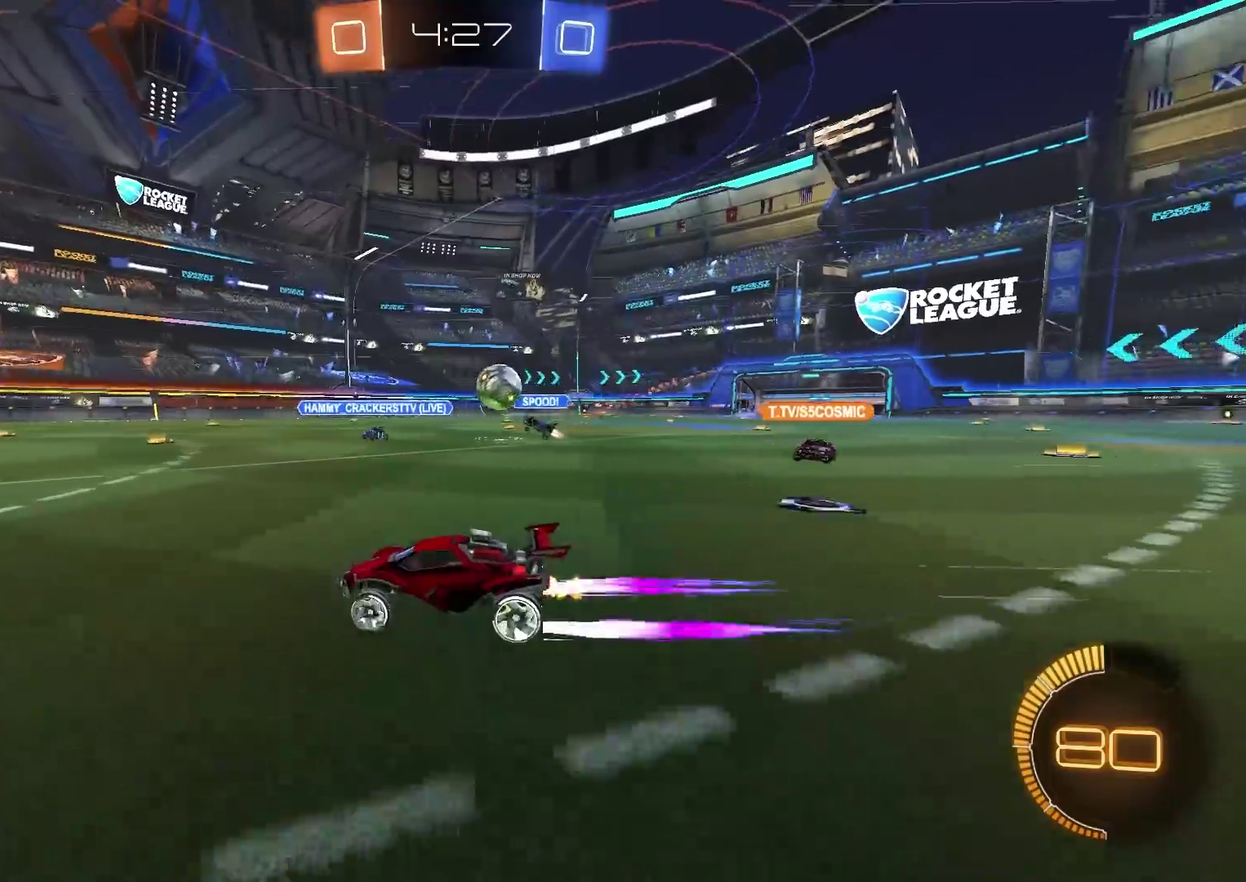
{"dt_ms": 401, "buttons": ["R2"], "left_stick": "up-right", "right_stick": "center", "events": [[17, "R2", "up"], [17, "left_stick", "center"], [201, "left_stick", "up-right"], [251, "R2", "down"]]}
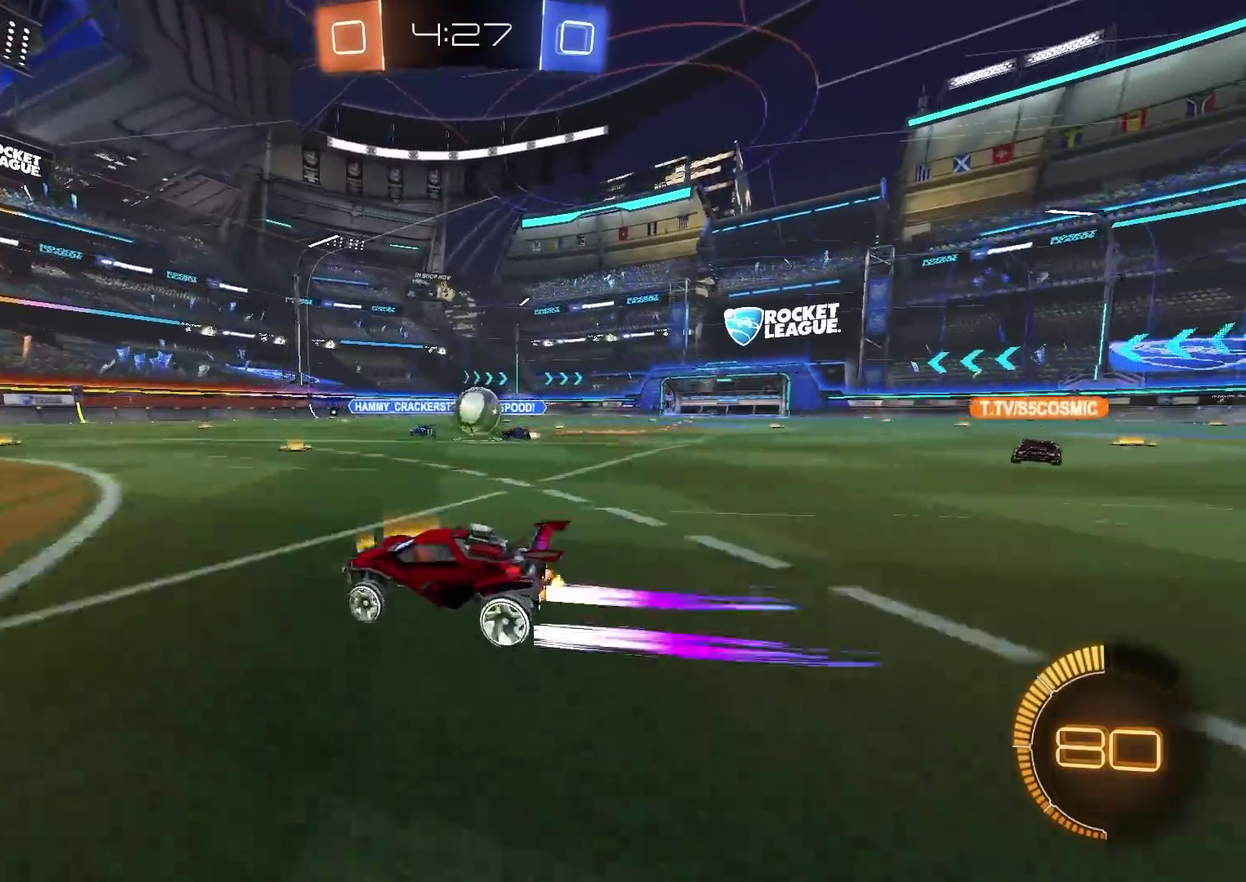
{"dt_ms": 600, "buttons": ["CROSS", "CIRCLE", "R2"], "left_stick": "down-left", "right_stick": "center", "events": [[300, "CROSS", "down"], [334, "left_stick", "right"], [384, "CROSS", "up"], [434, "left_stick", "center"], [484, "left_stick", "left"], [534, "CIRCLE", "down"], [534, "CROSS", "down"], [600, "left_stick", "down-left"]]}
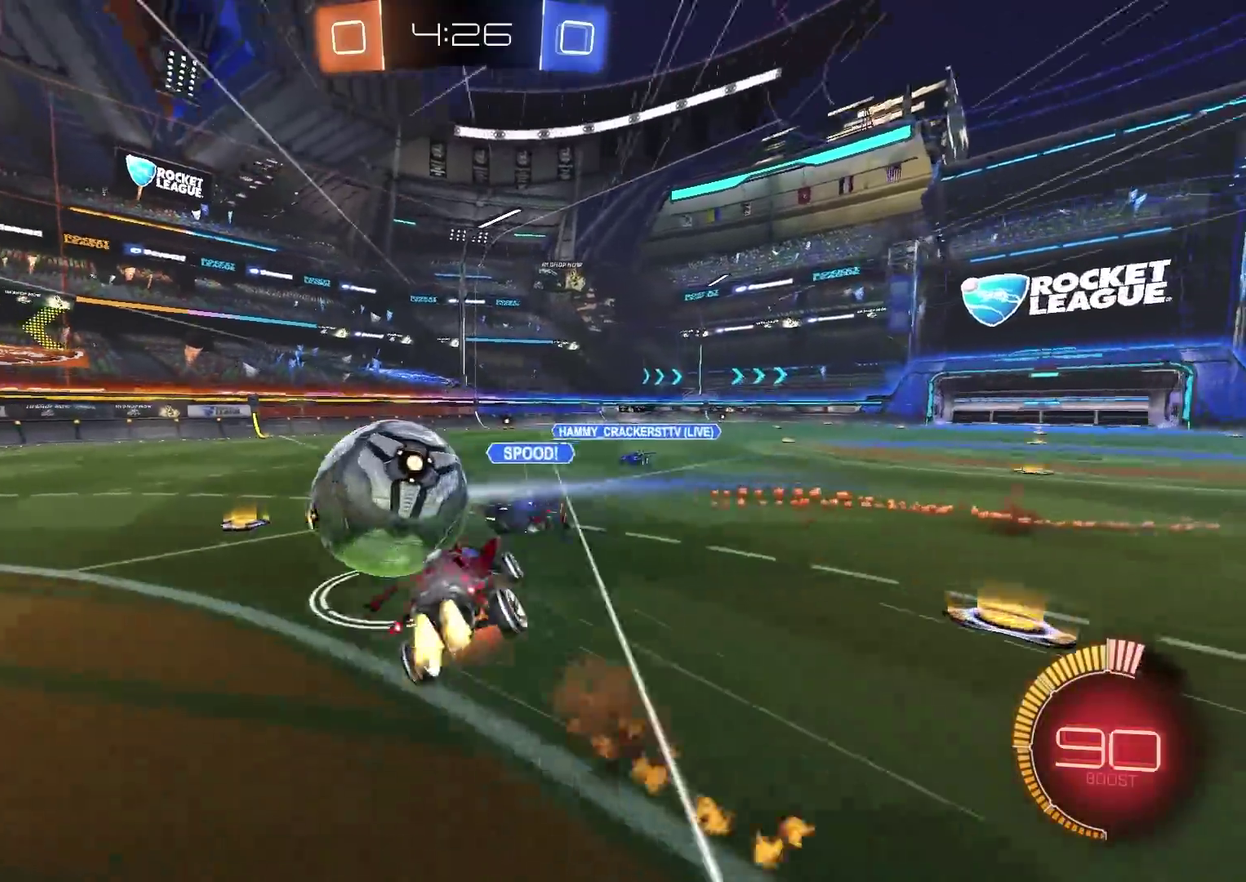
{"dt_ms": 301, "buttons": ["R2"], "left_stick": "down-left", "right_stick": "center", "events": [[117, "CROSS", "up"], [134, "CIRCLE", "up"]]}
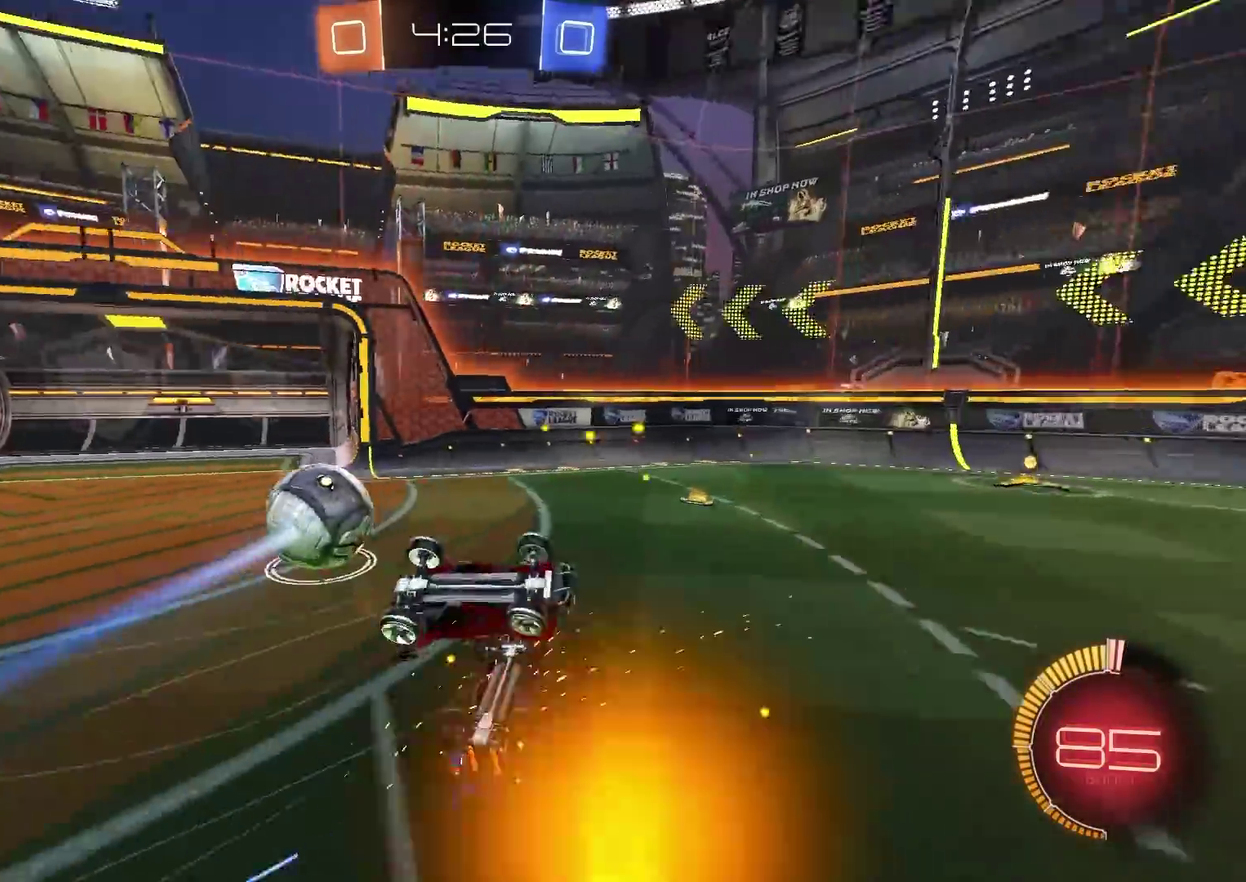
{"dt_ms": 901, "buttons": [], "left_stick": "center", "right_stick": "center", "events": [[33, "left_stick", "left"], [50, "R2", "up"], [117, "left_stick", "up-left"], [183, "L1", "down"], [350, "L1", "up"], [484, "left_stick", "center"], [600, "left_stick", "left"], [734, "left_stick", "center"]]}
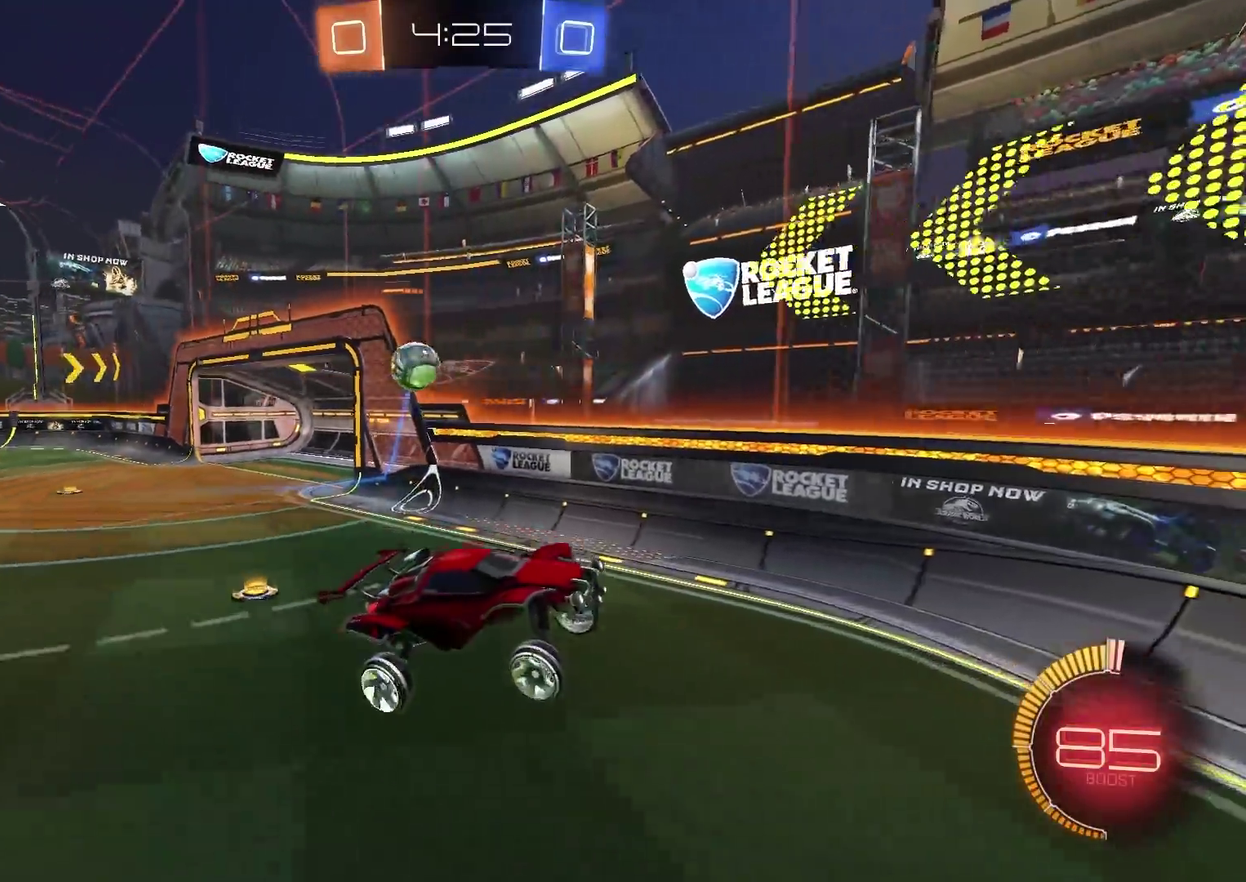
{"dt_ms": 300, "buttons": ["R2"], "left_stick": "down", "right_stick": "center", "events": [[83, "R2", "down"], [200, "left_stick", "down"]]}
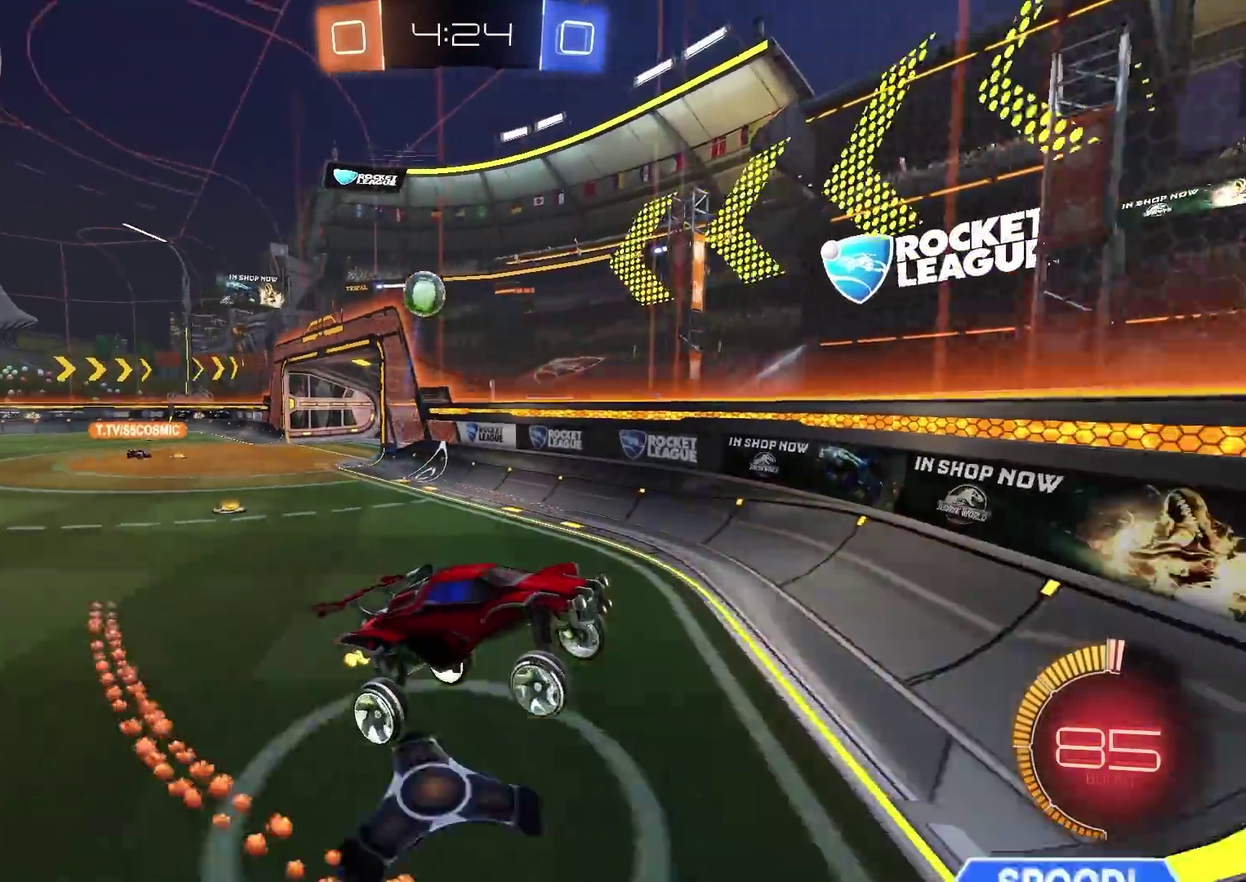
{"dt_ms": 601, "buttons": ["R2"], "left_stick": "left", "right_stick": "center", "events": [[33, "left_stick", "center"], [234, "left_stick", "up-left"], [284, "left_stick", "left"]]}
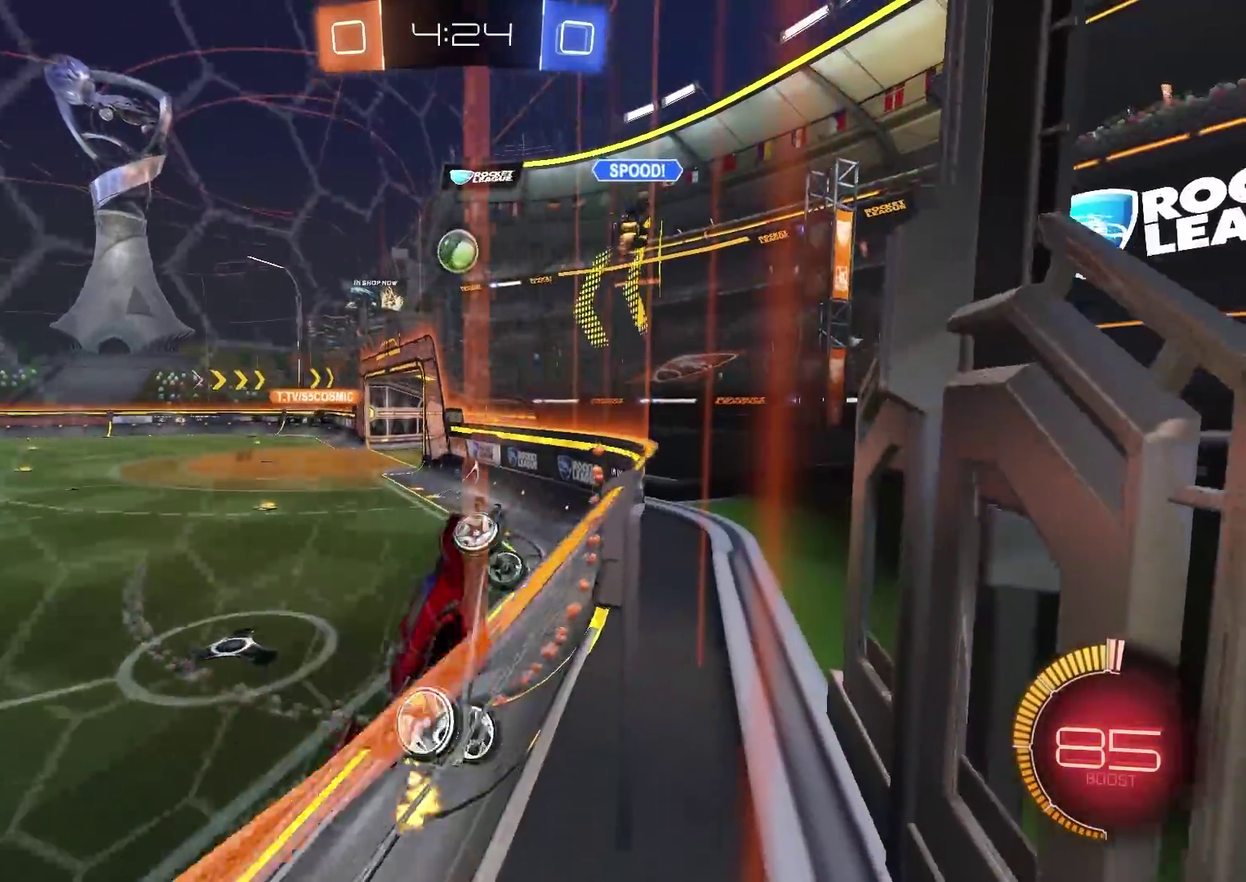
{"dt_ms": 400, "buttons": ["R2"], "left_stick": "up-left", "right_stick": "center", "events": [[100, "left_stick", "up-left"]]}
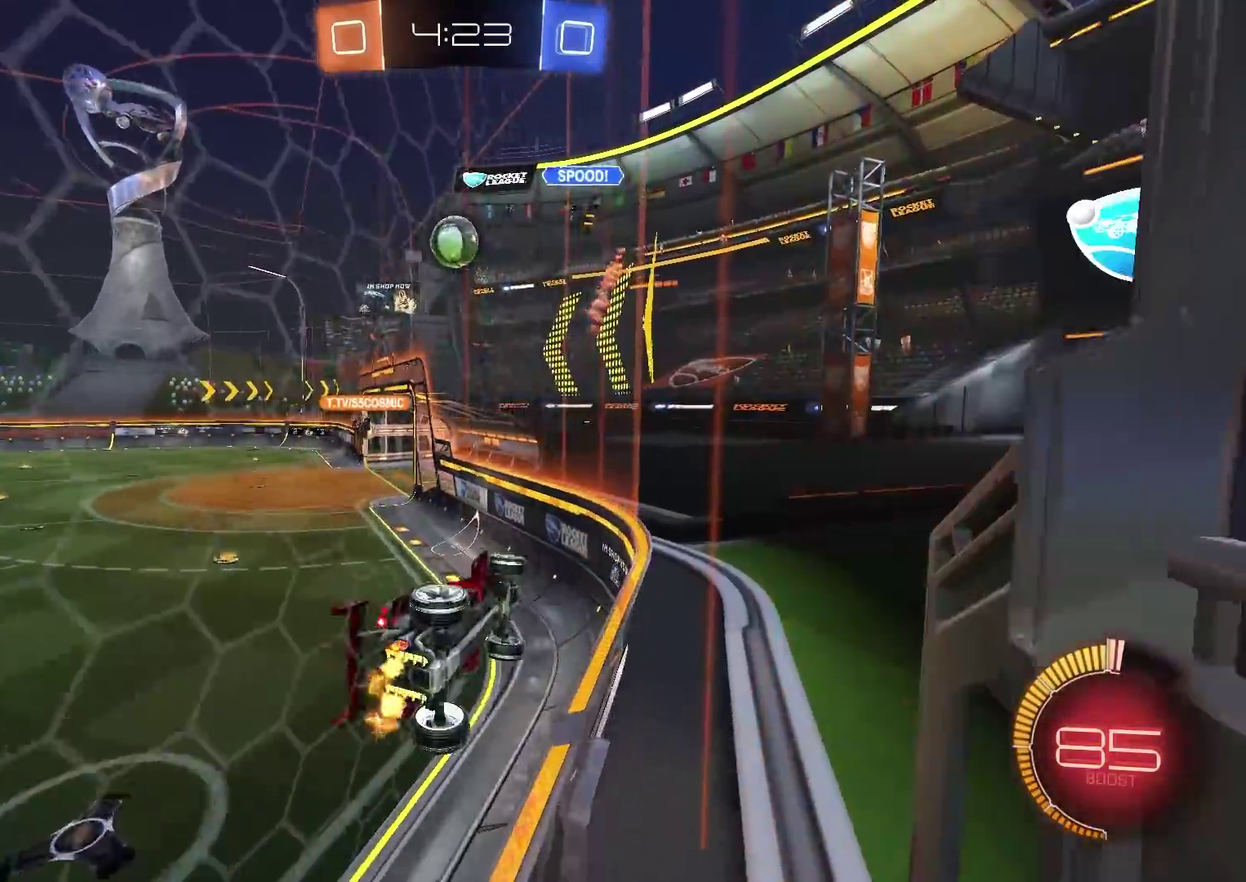
{"dt_ms": 400, "buttons": ["CIRCLE", "R2"], "left_stick": "center", "right_stick": "center", "events": [[33, "left_stick", "center"], [234, "CIRCLE", "down"]]}
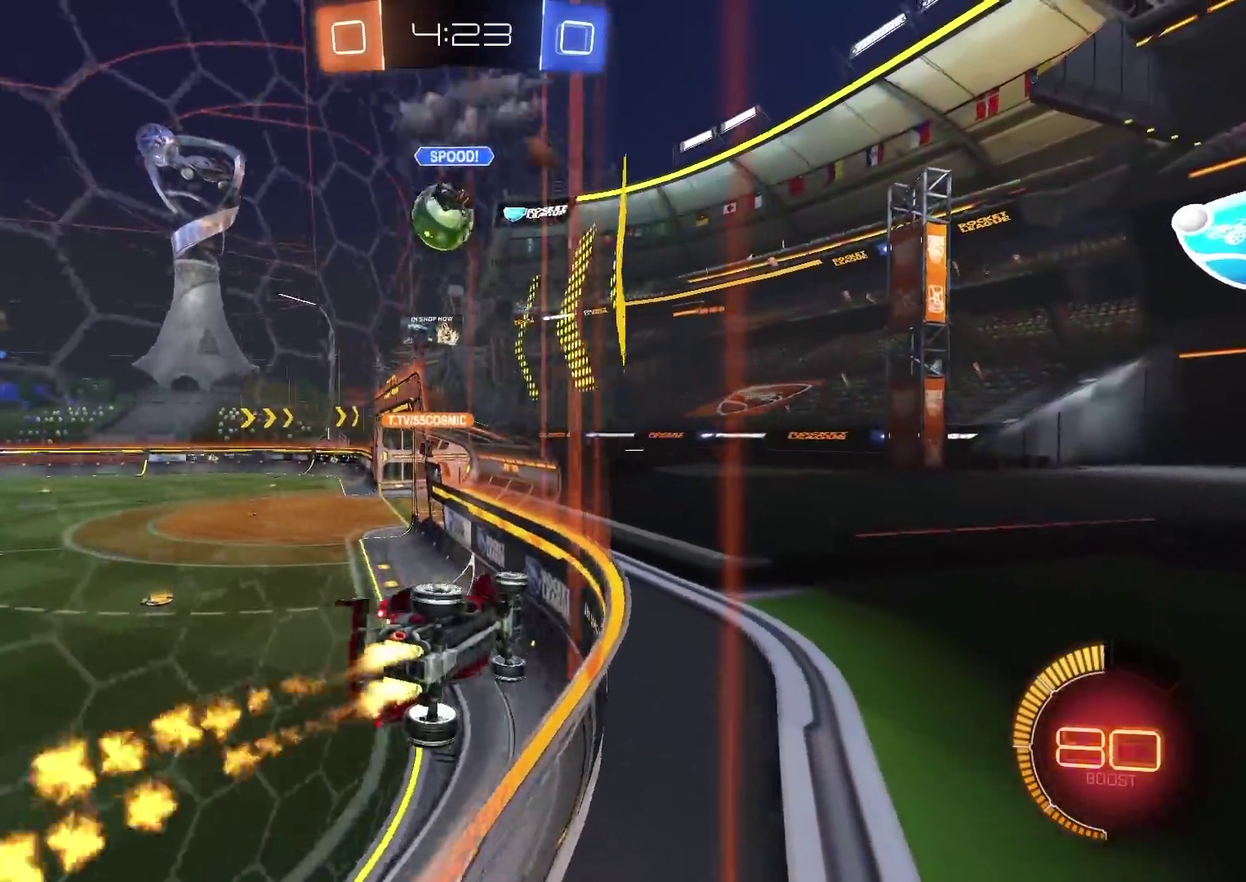
{"dt_ms": 601, "buttons": ["R2"], "left_stick": "center", "right_stick": "center", "events": [[551, "CIRCLE", "up"]]}
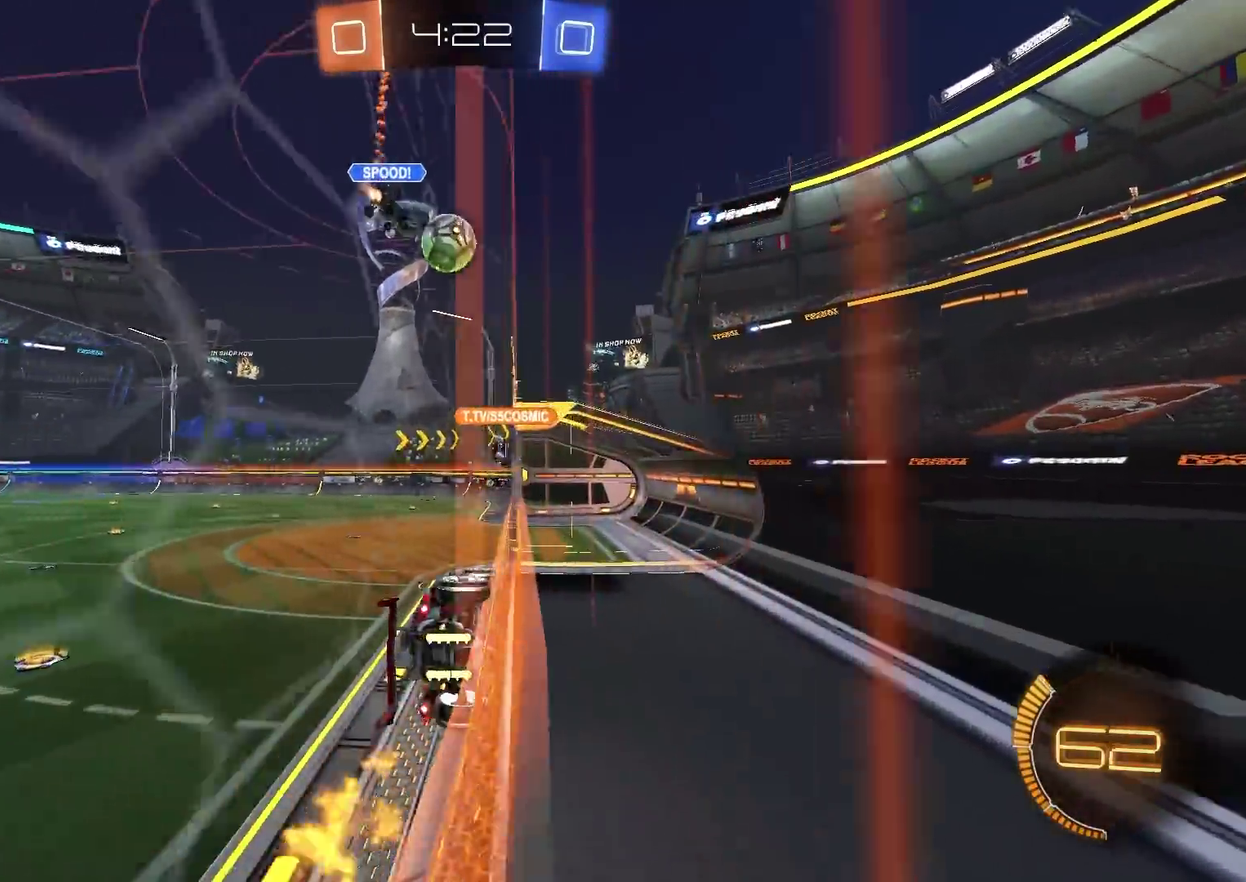
{"dt_ms": 300, "buttons": ["R2"], "left_stick": "center", "right_stick": "center", "events": [[50, "left_stick", "left"], [150, "left_stick", "center"]]}
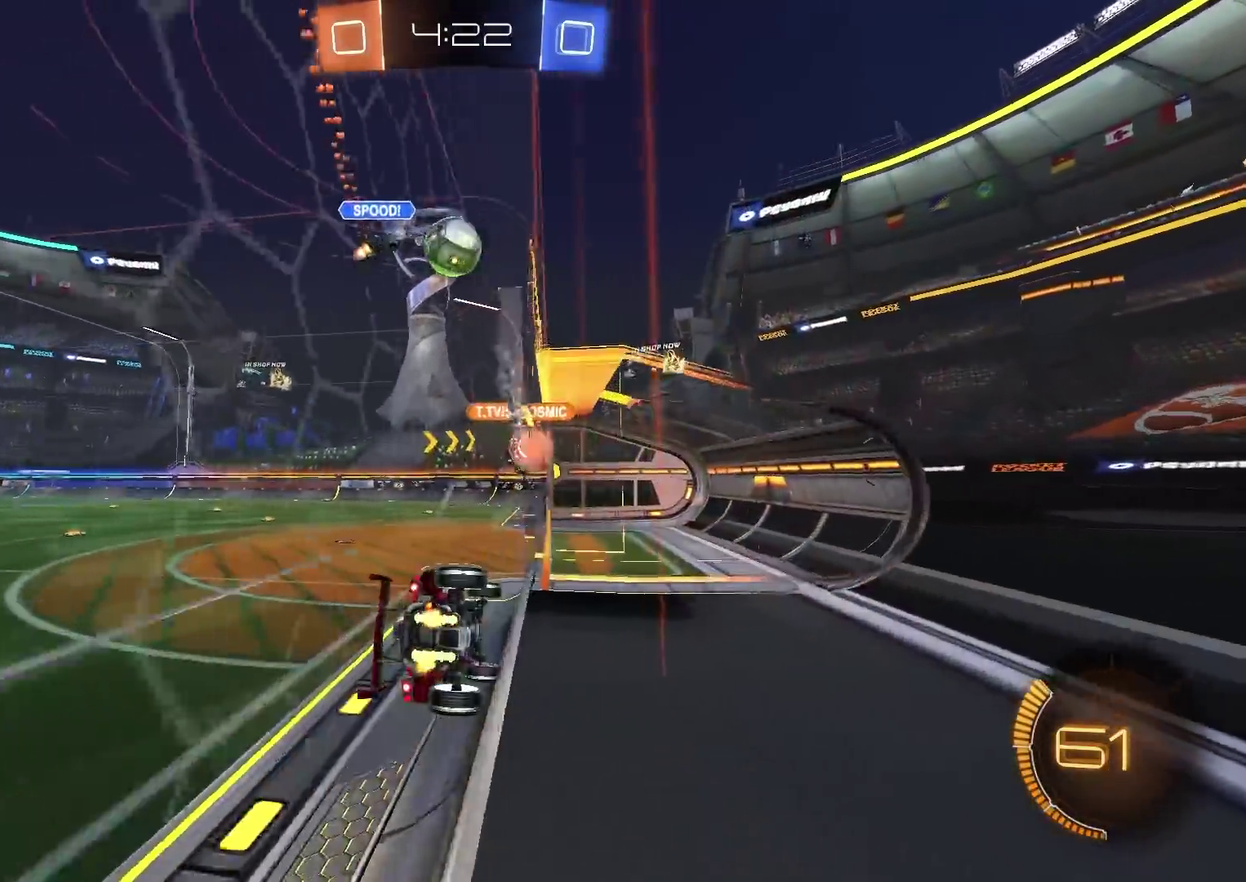
{"dt_ms": 901, "buttons": ["R2"], "left_stick": "left", "right_stick": "center", "events": [[401, "left_stick", "up-right"], [584, "left_stick", "center"], [668, "R2", "up"], [734, "left_stick", "left"], [768, "R2", "down"]]}
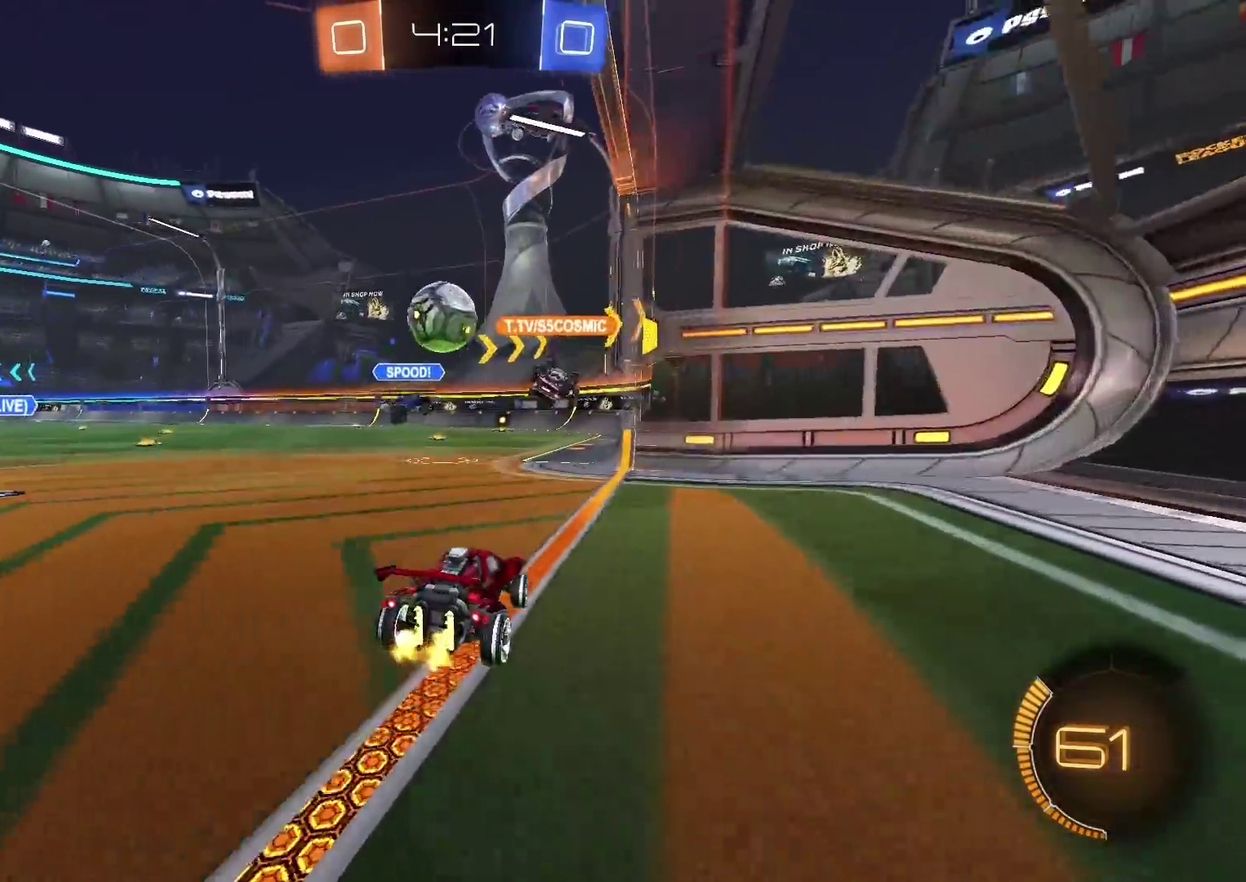
{"dt_ms": 300, "buttons": ["R2"], "left_stick": "center", "right_stick": "center", "events": [[84, "left_stick", "center"]]}